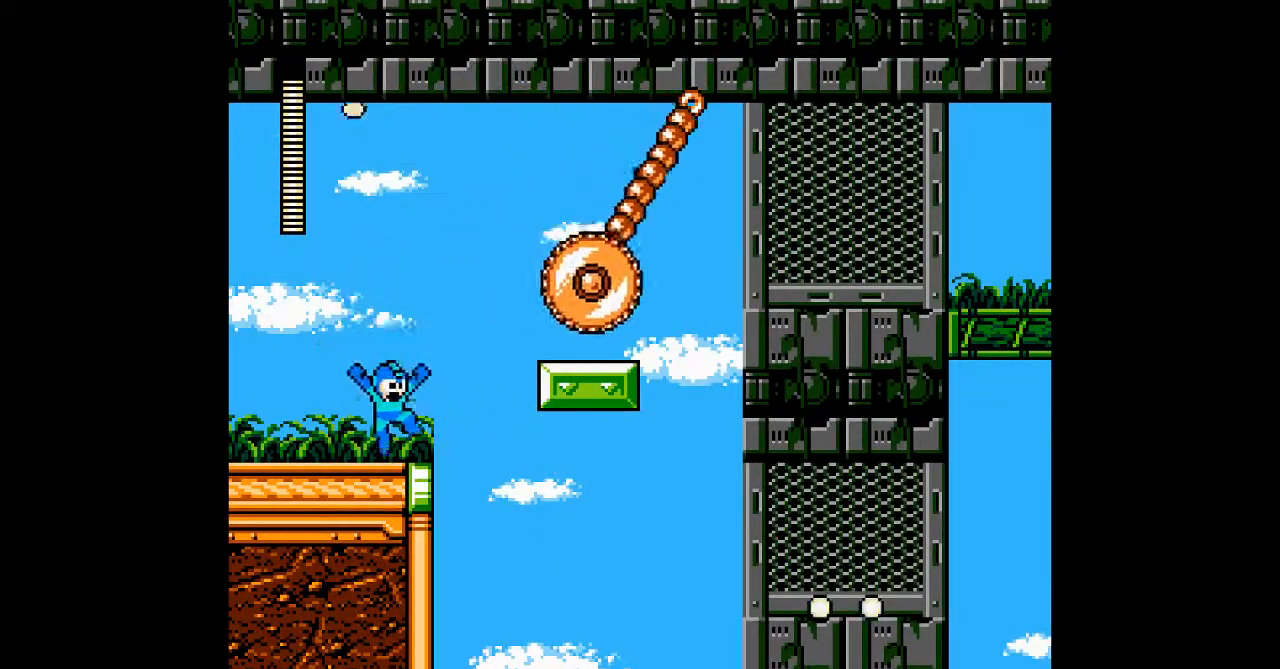
Gameplay with a controller; each line is a JSON object with the inputs held at the frame after it. "events" lists button and stick changes between this image and that frame as [ms after this image, input, new state], when the widget could be followed in between. Not read: C L3 R3 START.
{"buttons": ["B"], "events": [[17, "DPAD_RIGHT", "up"], [150, "B", "down"], [350, "A", "down"], [417, "A", "up"]]}
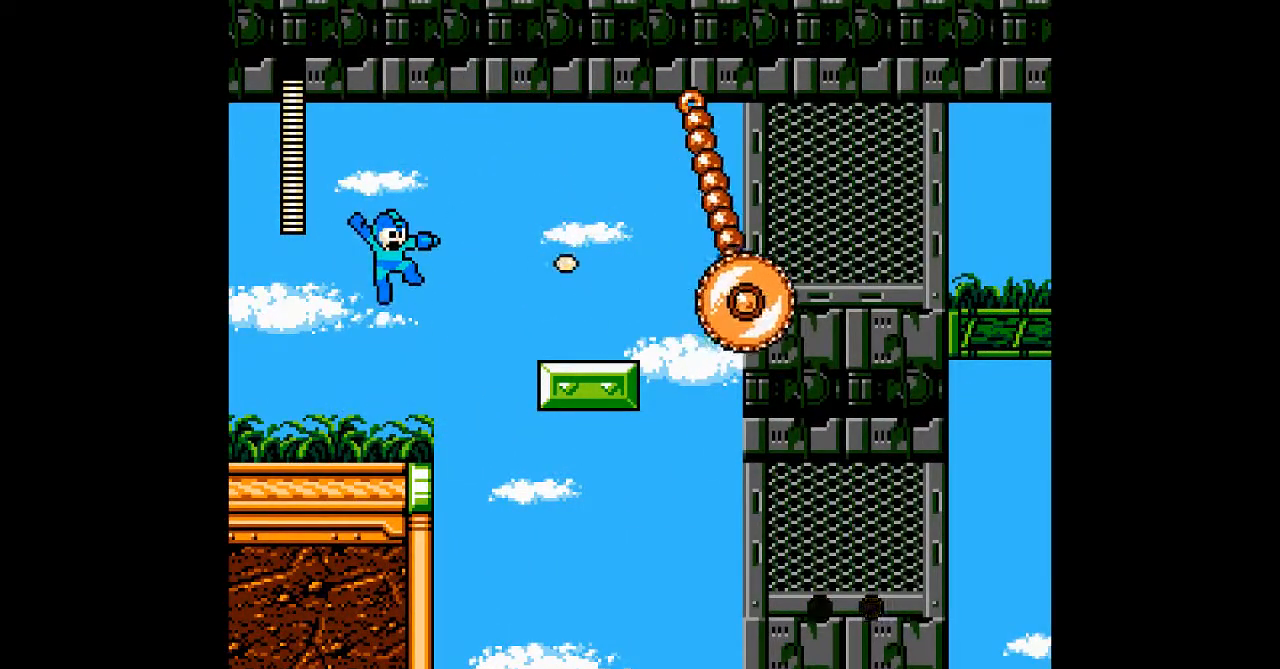
{"buttons": ["A"], "events": [[17, "A", "down"], [50, "B", "up"]]}
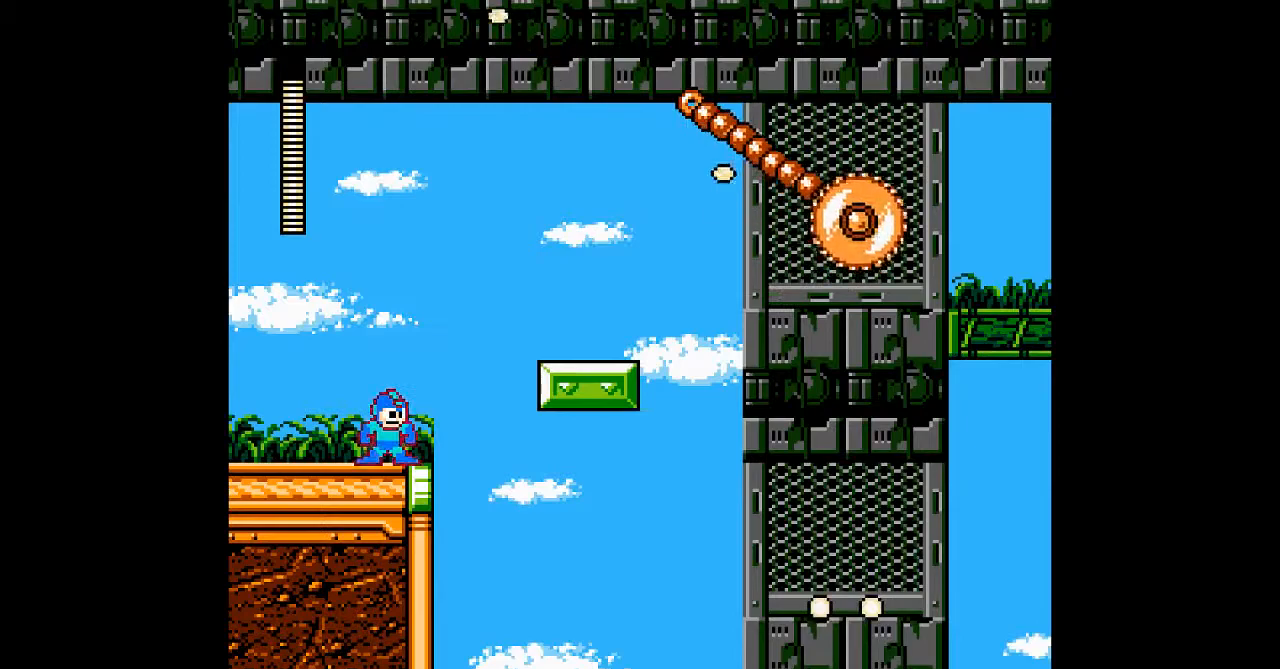
{"buttons": ["A"], "events": []}
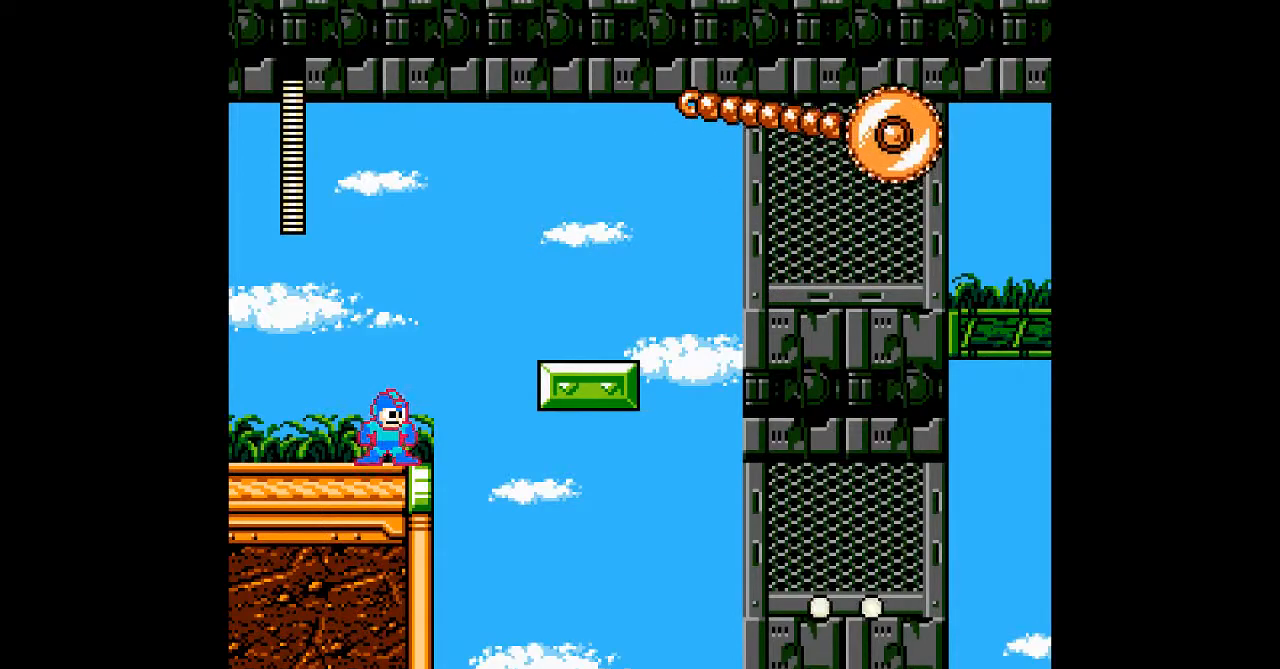
{"buttons": ["A"], "events": [[233, "DPAD_RIGHT", "down"], [333, "DPAD_RIGHT", "up"]]}
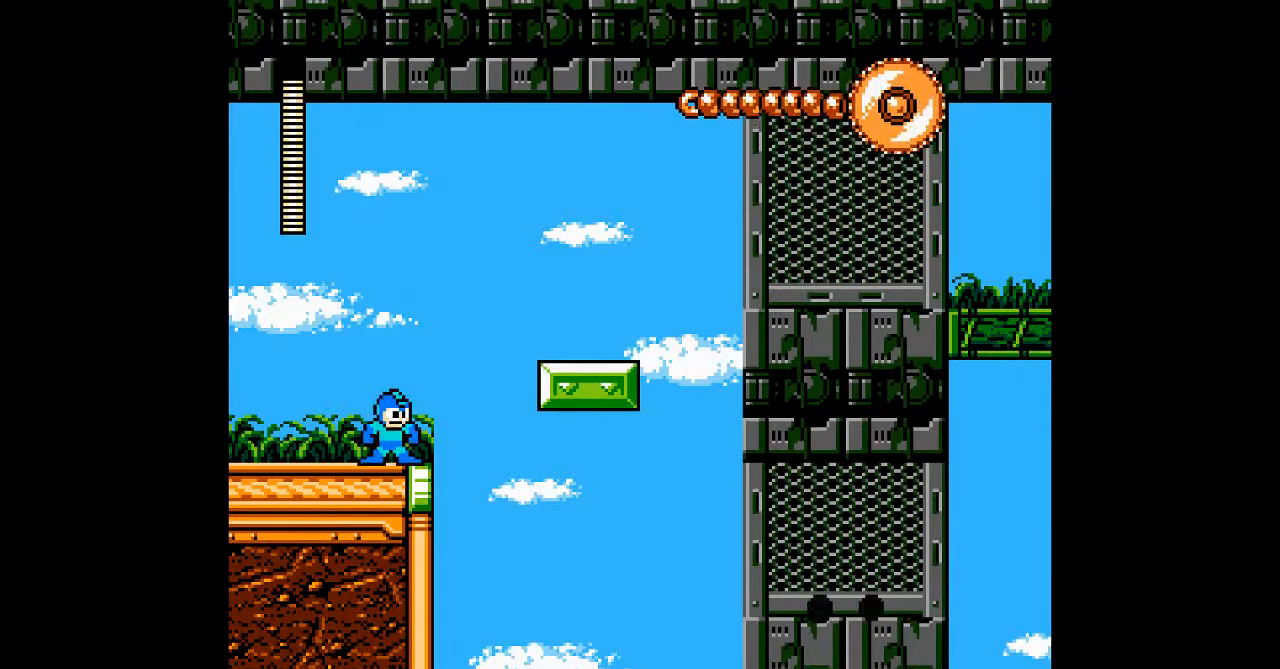
{"buttons": ["A"], "events": [[250, "B", "down"], [317, "DPAD_RIGHT", "down"], [350, "B", "up"], [417, "DPAD_RIGHT", "up"]]}
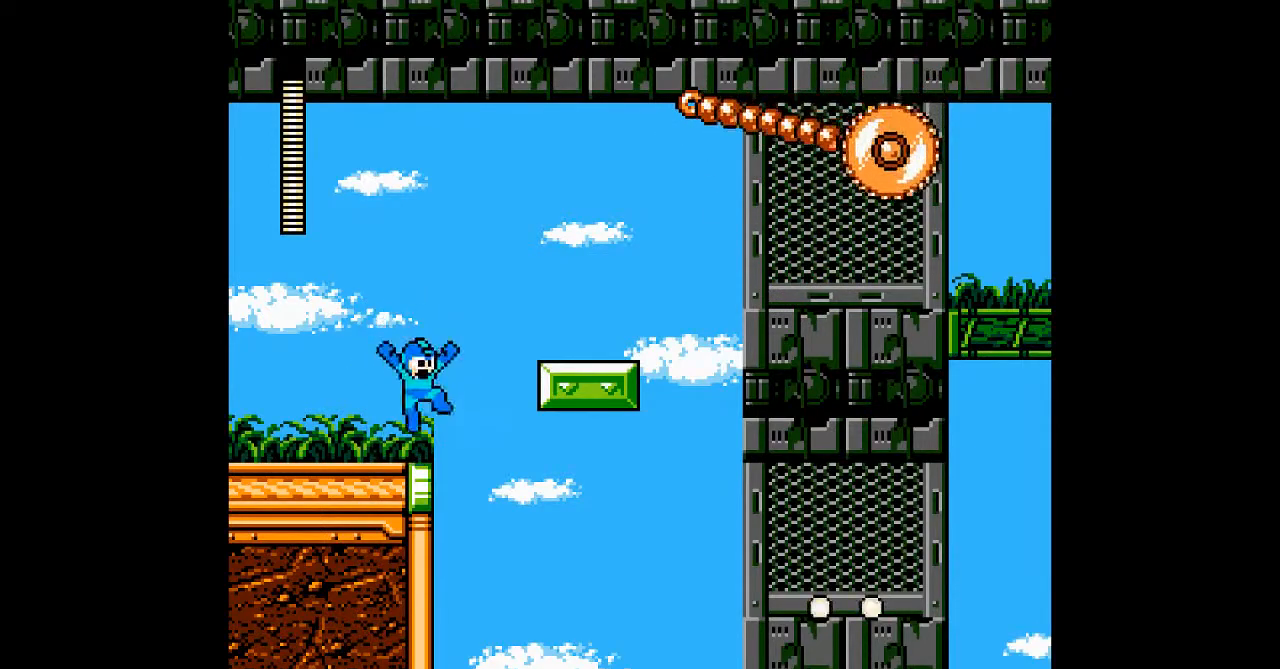
{"buttons": ["A", "B"], "events": [[283, "B", "down"]]}
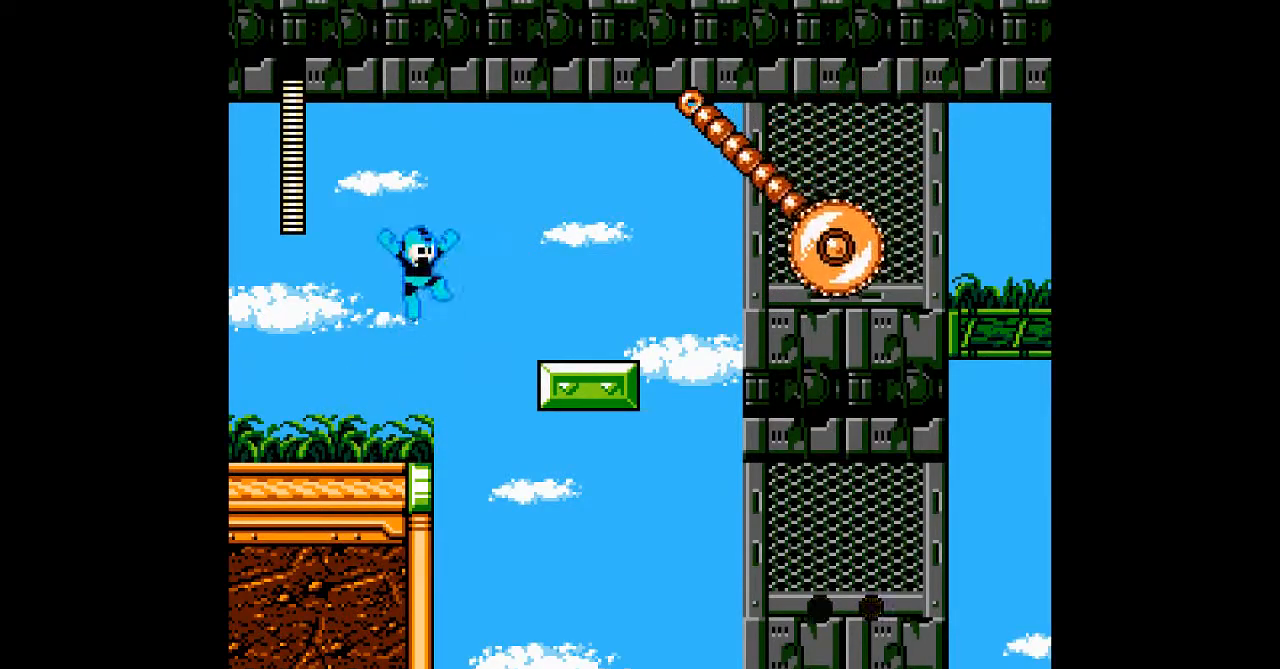
{"buttons": [], "events": [[117, "B", "up"], [183, "A", "up"]]}
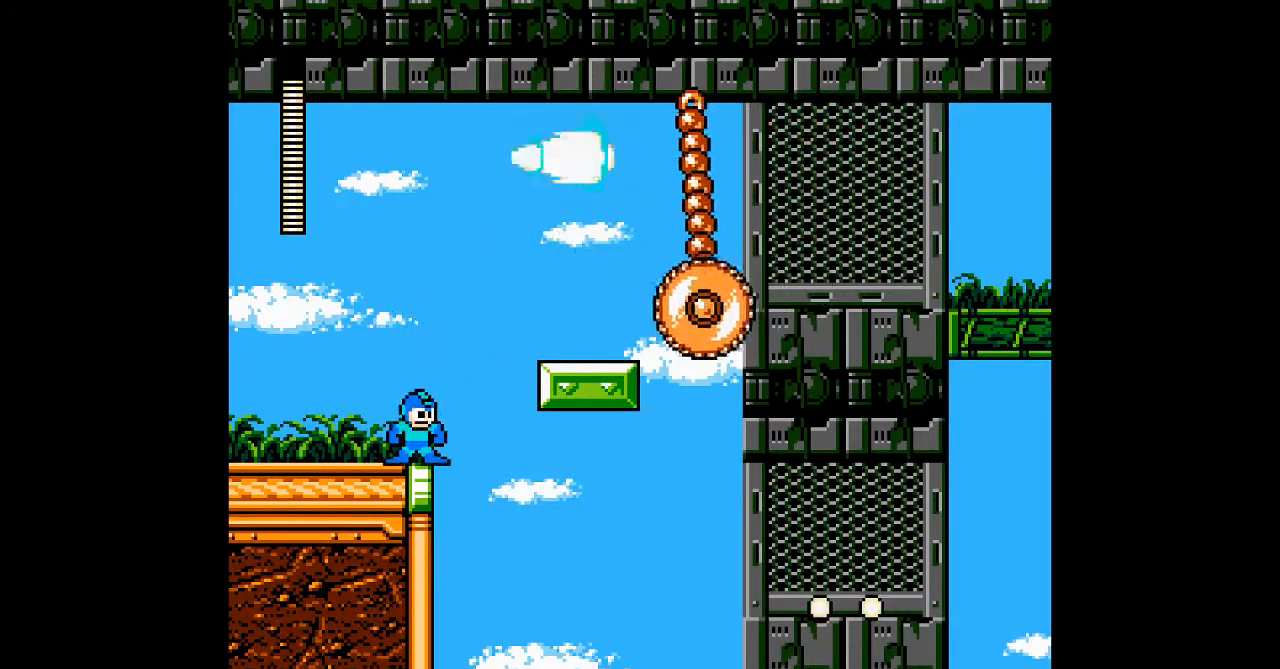
{"buttons": ["A"], "events": [[67, "B", "down"], [150, "A", "down"], [200, "B", "up"], [233, "A", "up"], [333, "A", "down"]]}
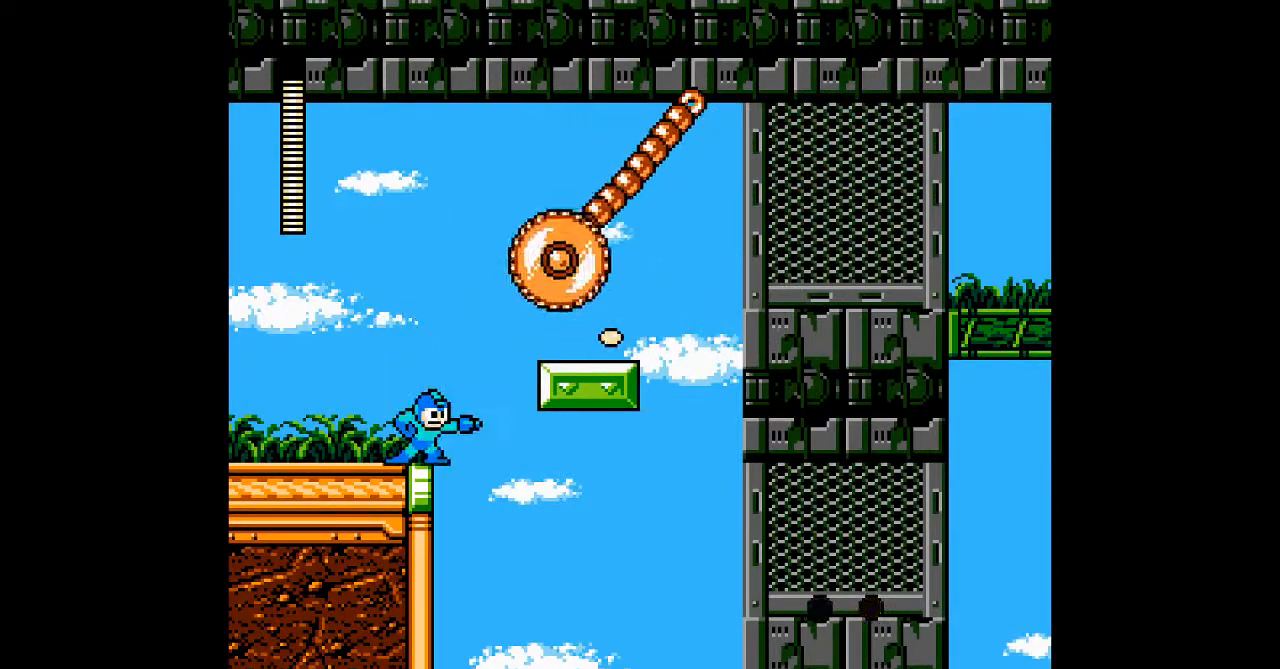
{"buttons": ["A"], "events": []}
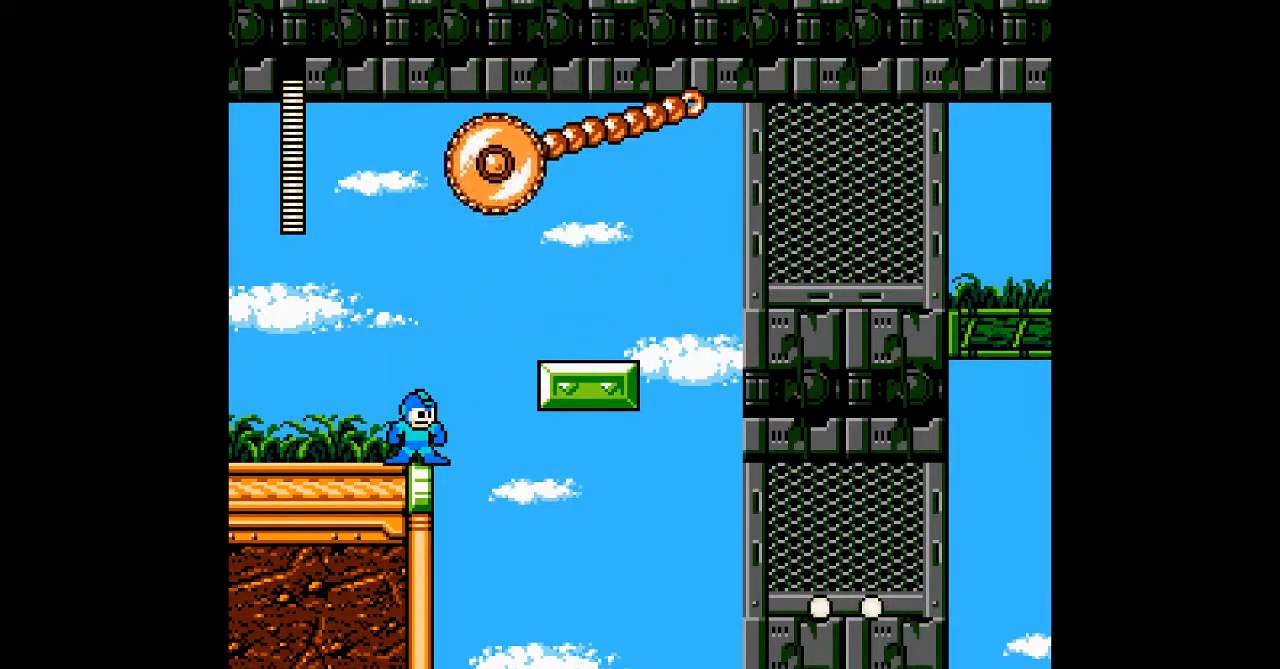
{"buttons": ["A"], "events": []}
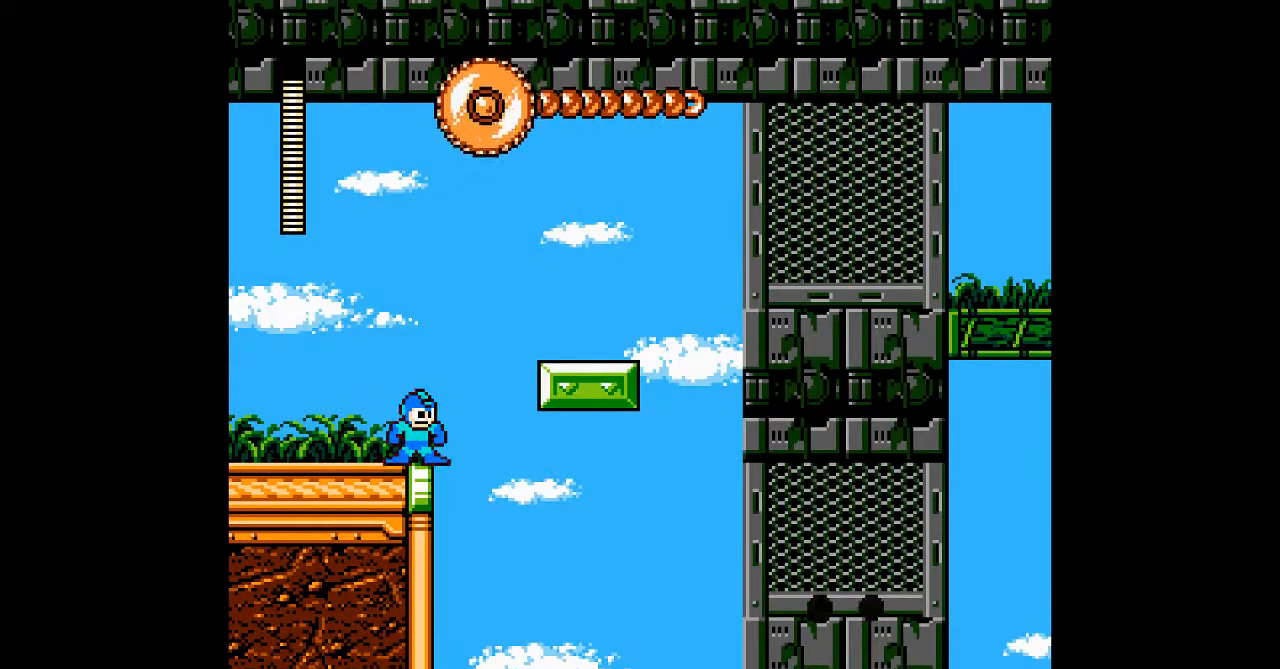
{"buttons": ["A"], "events": []}
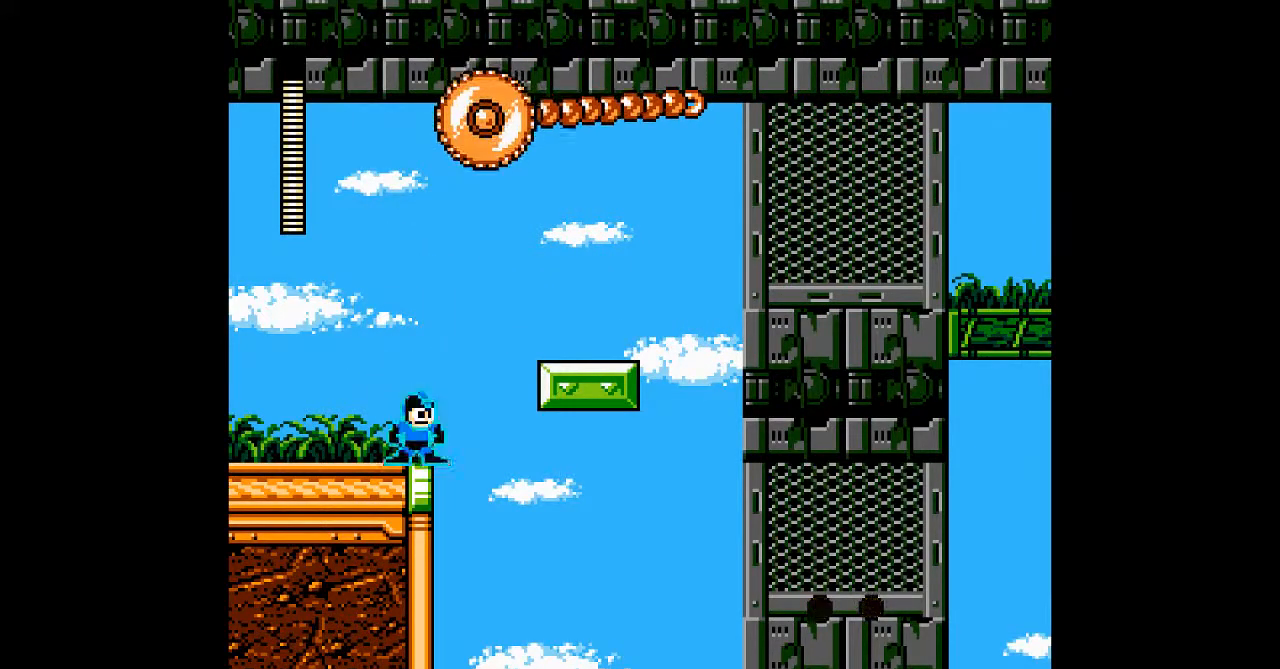
{"buttons": ["A"], "events": []}
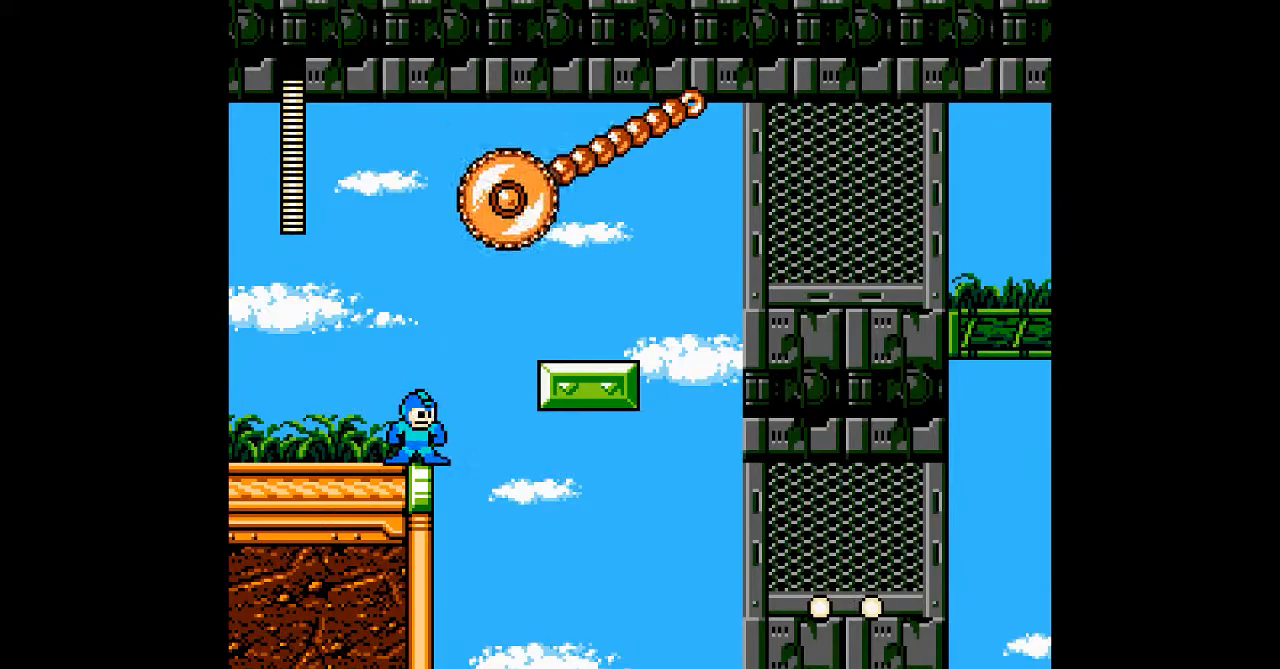
{"buttons": ["A"], "events": []}
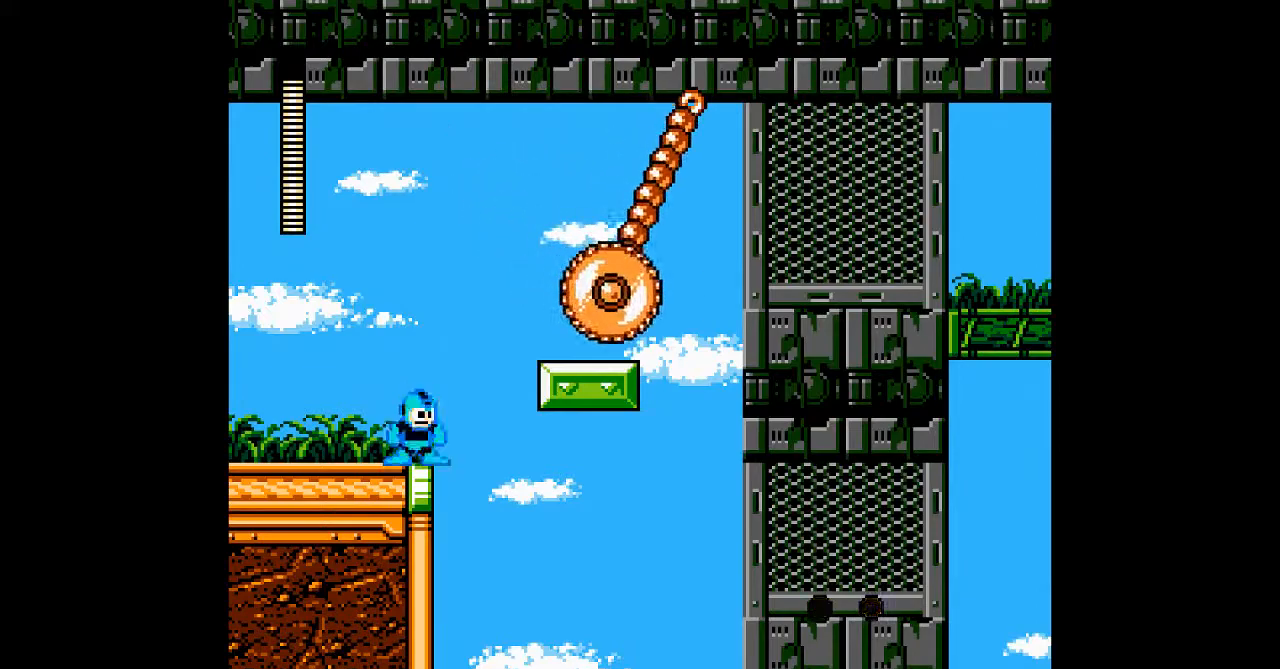
{"buttons": ["A", "B", "DPAD_RIGHT"], "events": [[183, "DPAD_RIGHT", "down"], [250, "B", "down"]]}
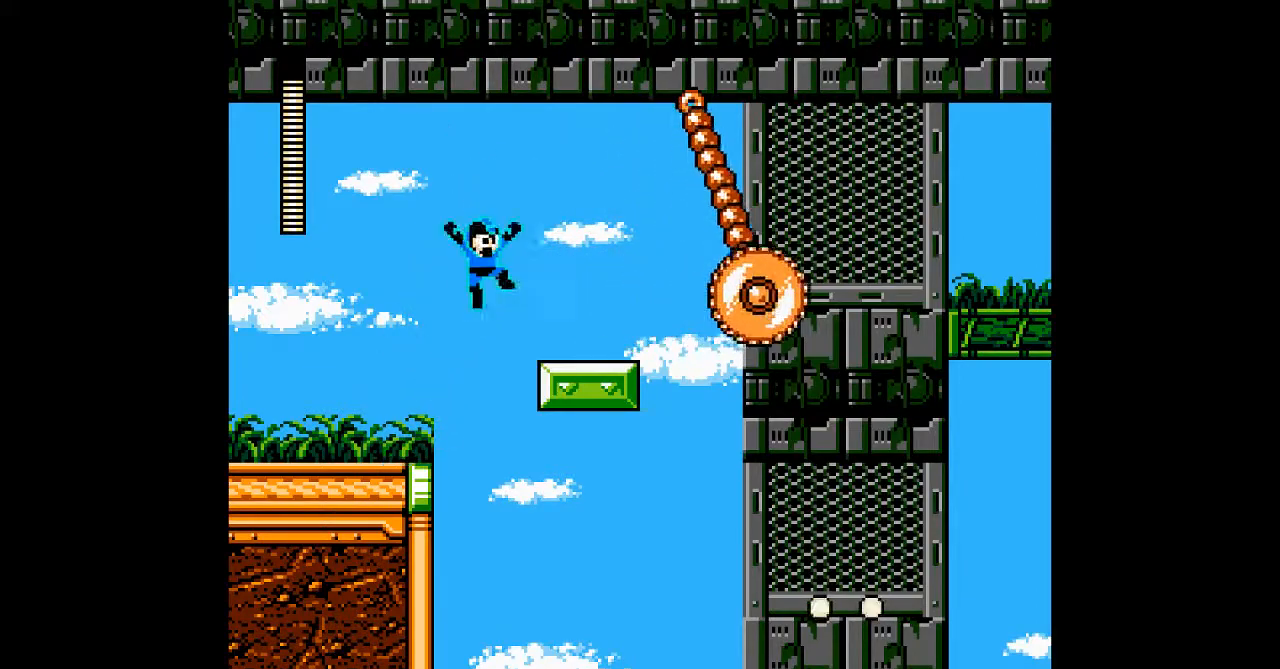
{"buttons": ["A", "DPAD_RIGHT"], "events": [[150, "B", "up"], [333, "B", "down"], [467, "B", "up"]]}
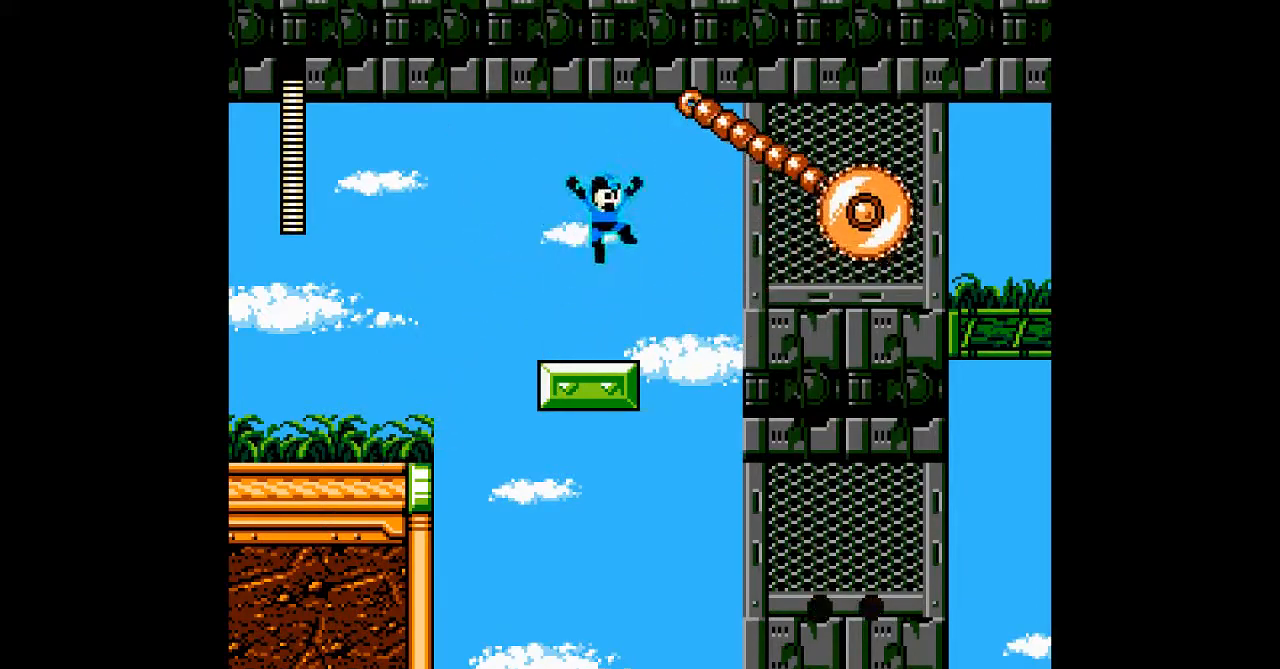
{"buttons": ["A", "B", "DPAD_RIGHT"], "events": [[67, "DPAD_RIGHT", "up"], [233, "DPAD_RIGHT", "down"], [317, "B", "down"]]}
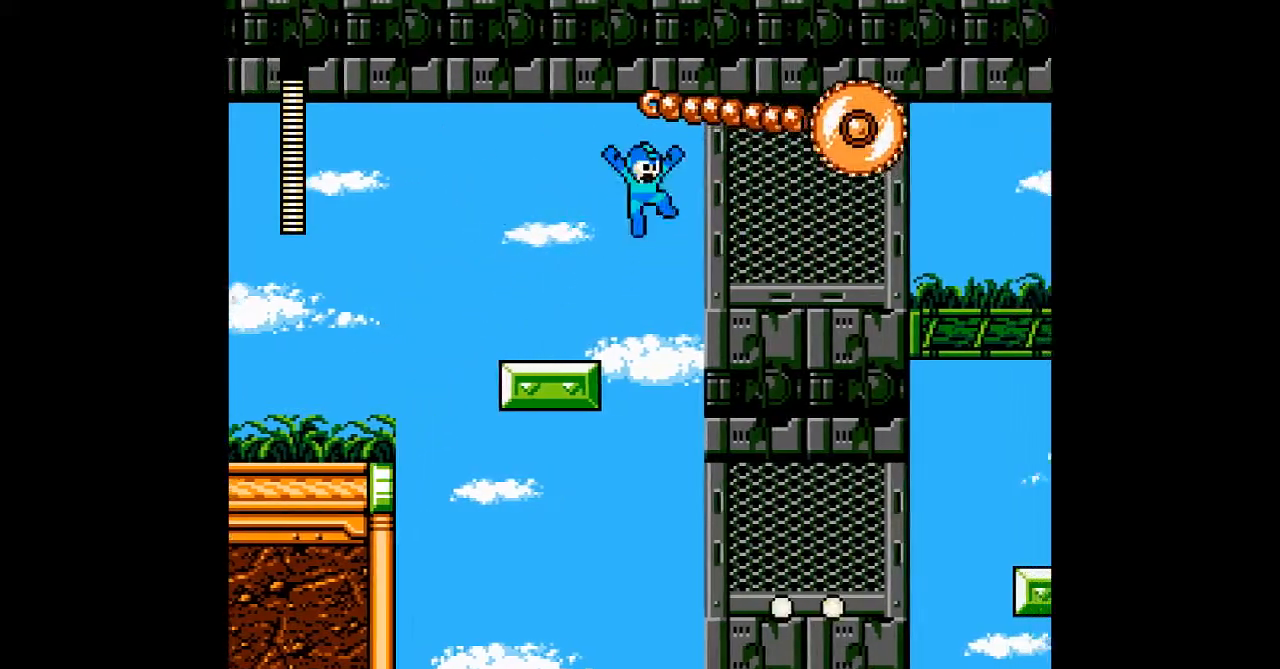
{"buttons": ["A", "DPAD_RIGHT"], "events": [[67, "B", "up"]]}
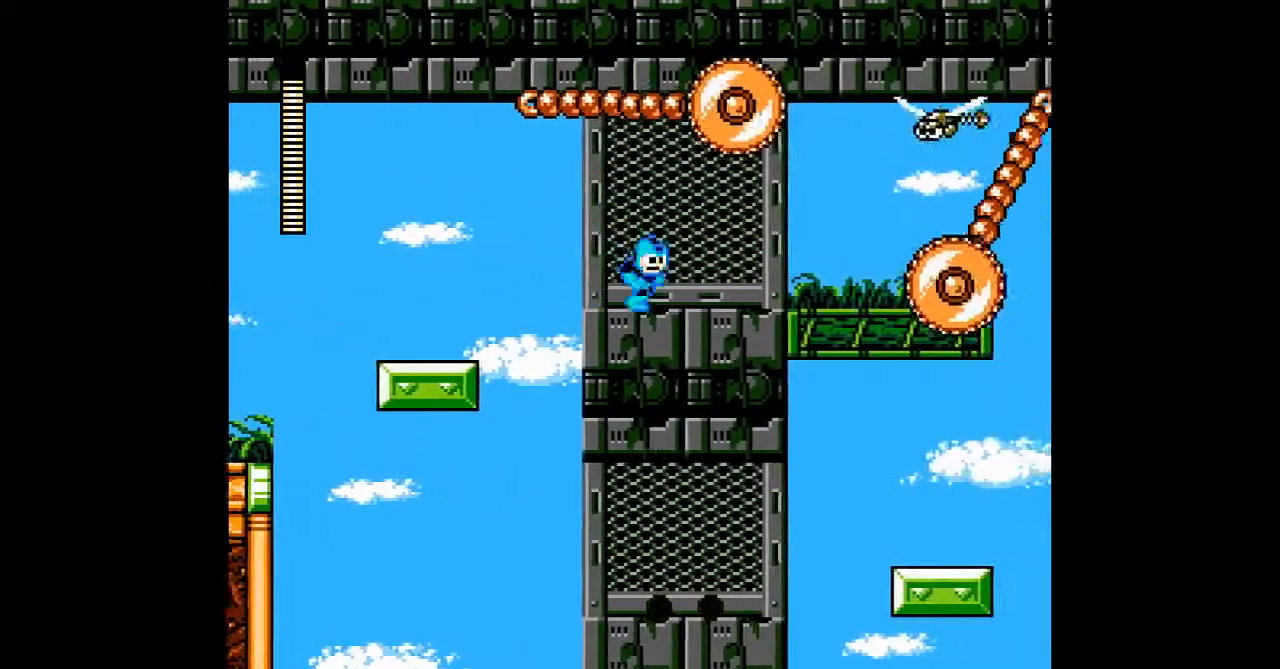
{"buttons": ["A", "DPAD_DOWN"], "events": [[67, "DPAD_DOWN", "down"], [100, "B", "down"], [217, "B", "up"], [283, "DPAD_DOWN", "up"], [350, "DPAD_DOWN", "down"], [350, "DPAD_RIGHT", "up"], [383, "DPAD_LEFT", "down"], [483, "DPAD_LEFT", "up"]]}
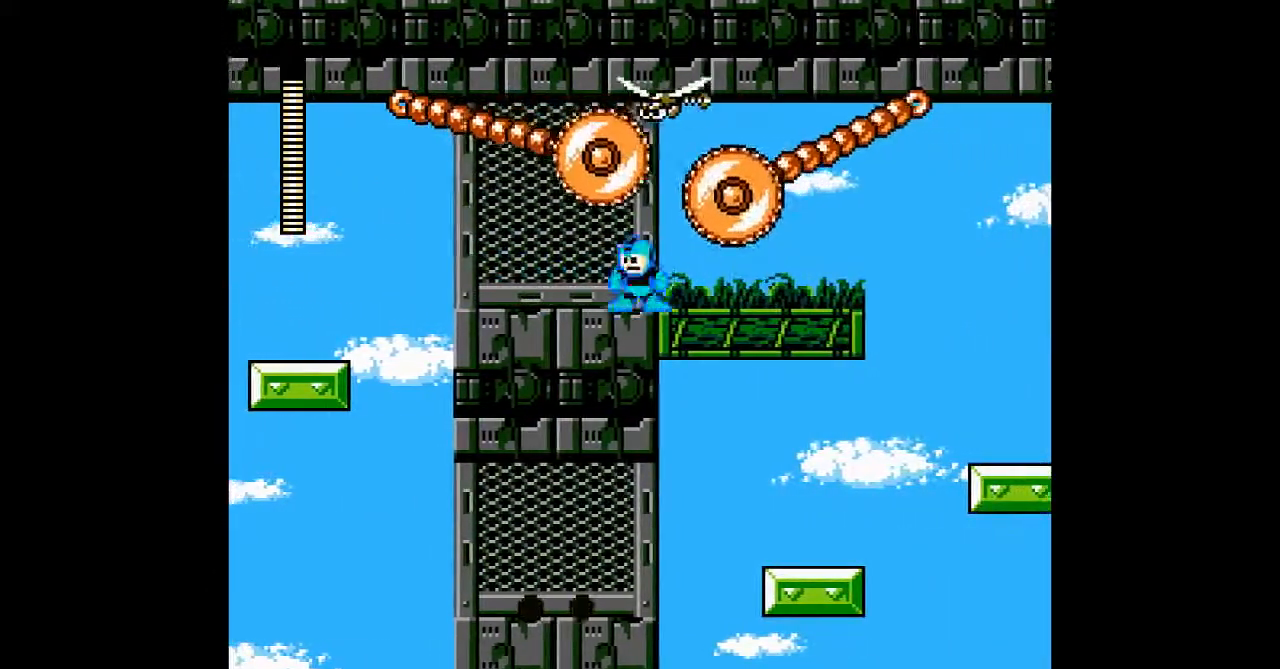
{"buttons": ["A", "DPAD_LEFT"], "events": [[17, "DPAD_DOWN", "up"], [17, "DPAD_RIGHT", "down"], [417, "DPAD_RIGHT", "up"], [483, "DPAD_LEFT", "down"]]}
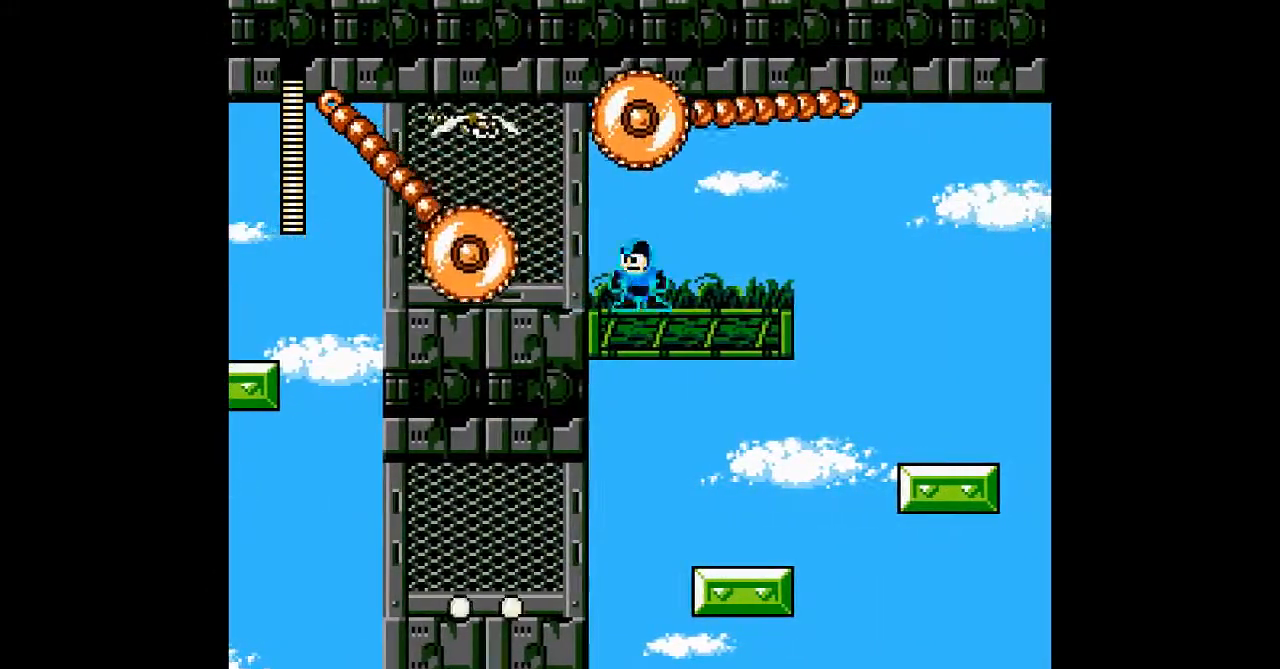
{"buttons": ["A"], "events": [[233, "A", "up"], [267, "DPAD_LEFT", "up"], [333, "A", "down"]]}
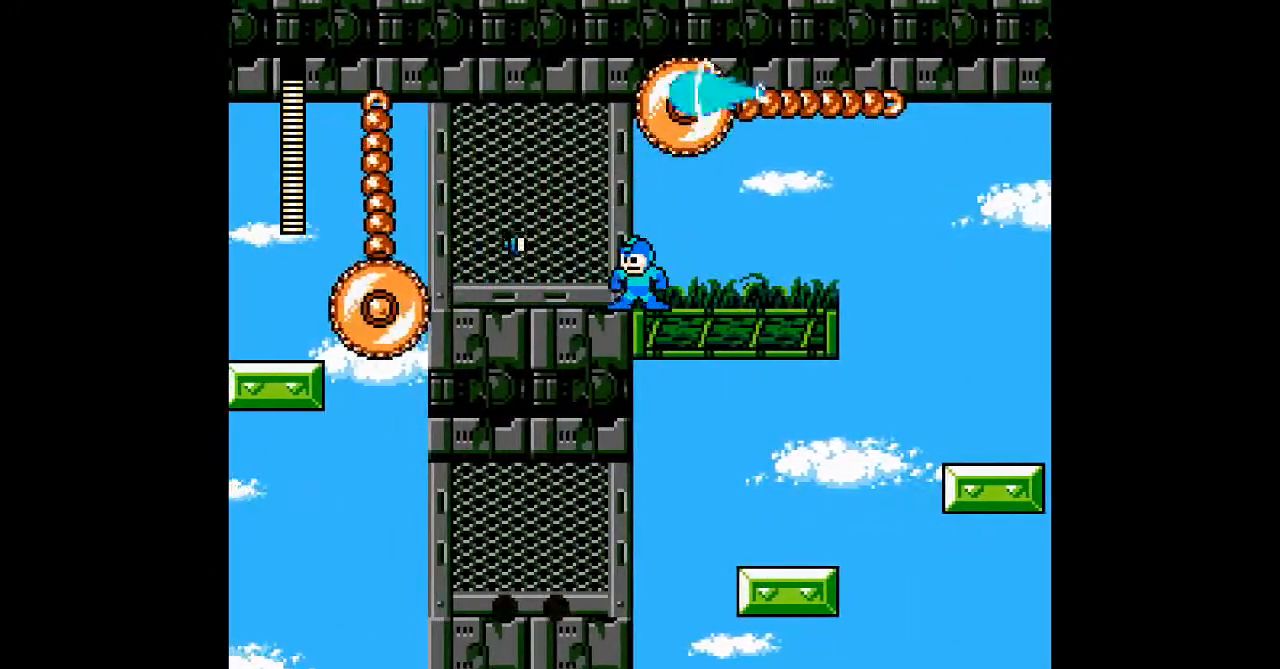
{"buttons": ["A", "DPAD_LEFT"], "events": [[17, "DPAD_LEFT", "down"]]}
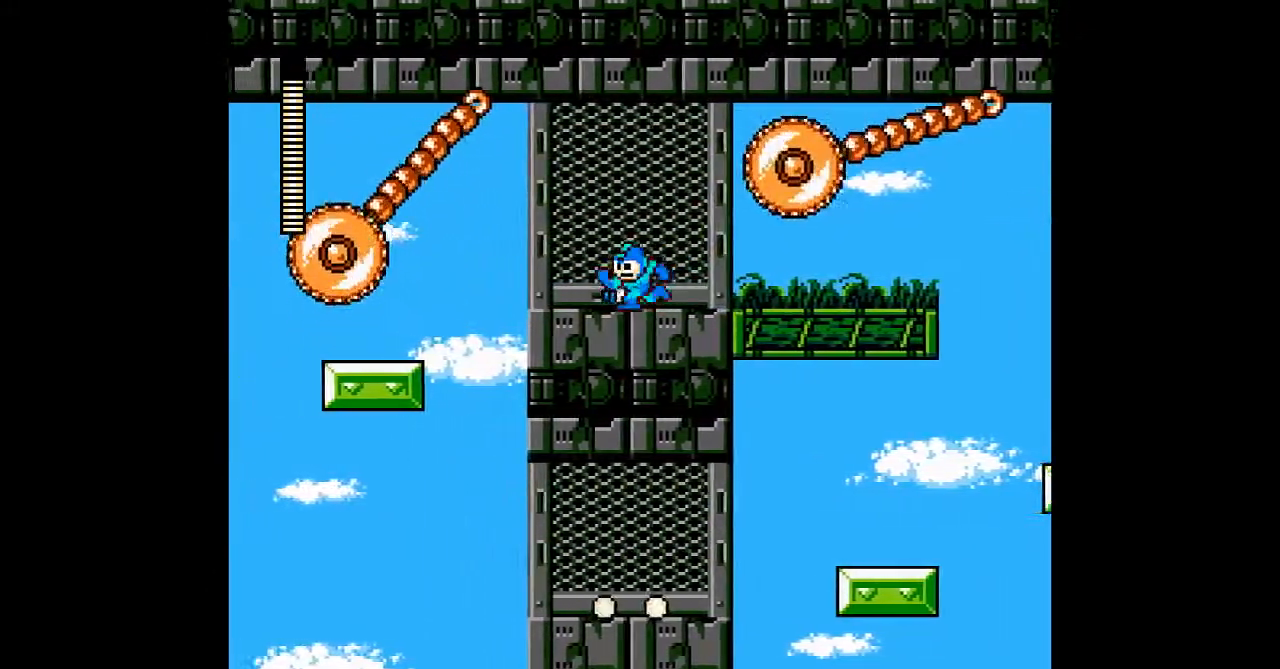
{"buttons": ["A", "DPAD_RIGHT"], "events": [[67, "DPAD_LEFT", "up"], [150, "DPAD_RIGHT", "down"]]}
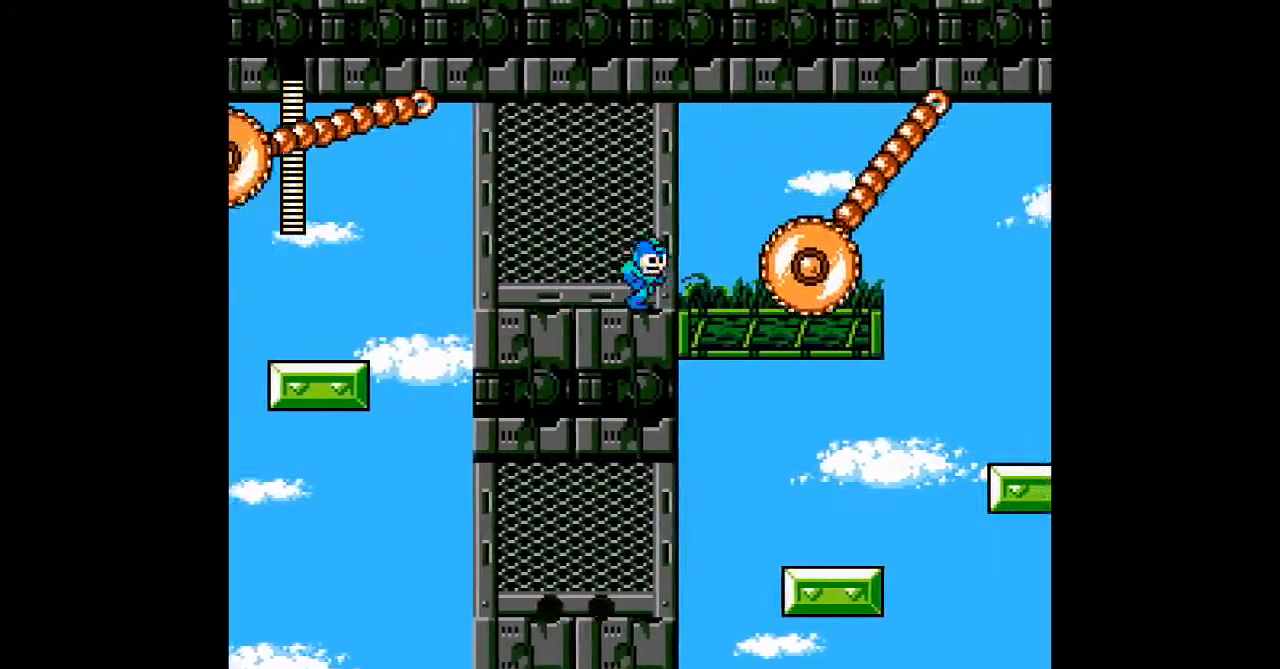
{"buttons": ["A", "DPAD_RIGHT"], "events": []}
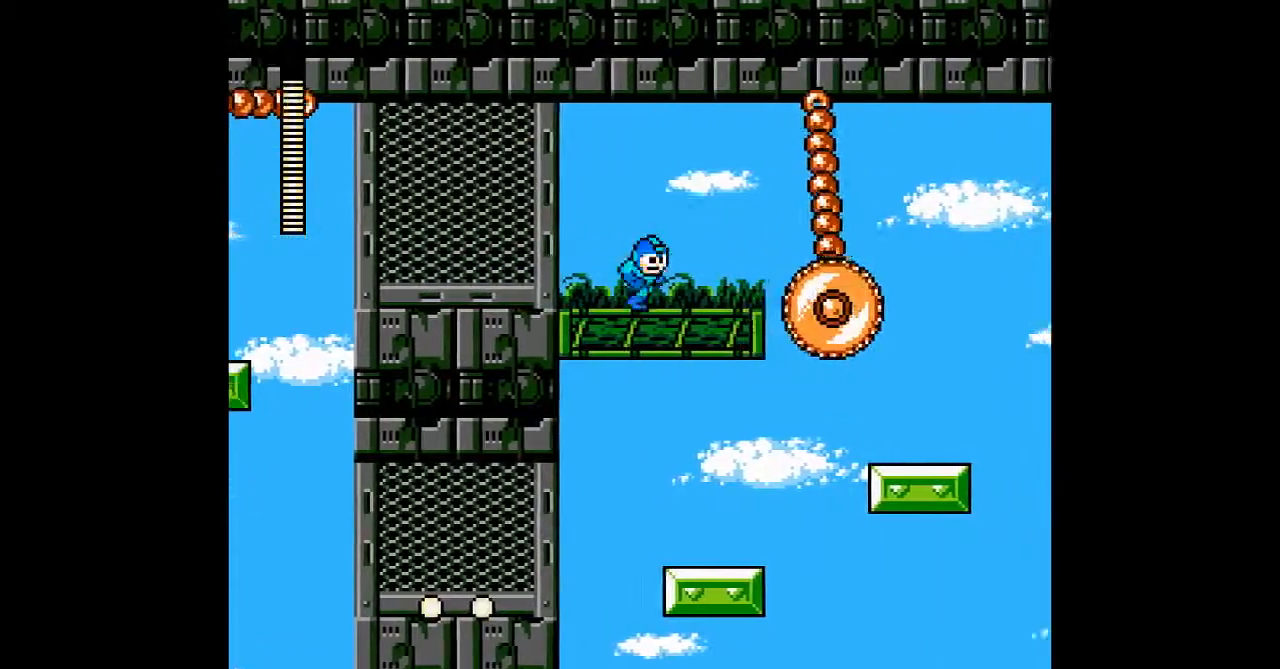
{"buttons": ["A"], "events": [[333, "DPAD_RIGHT", "up"]]}
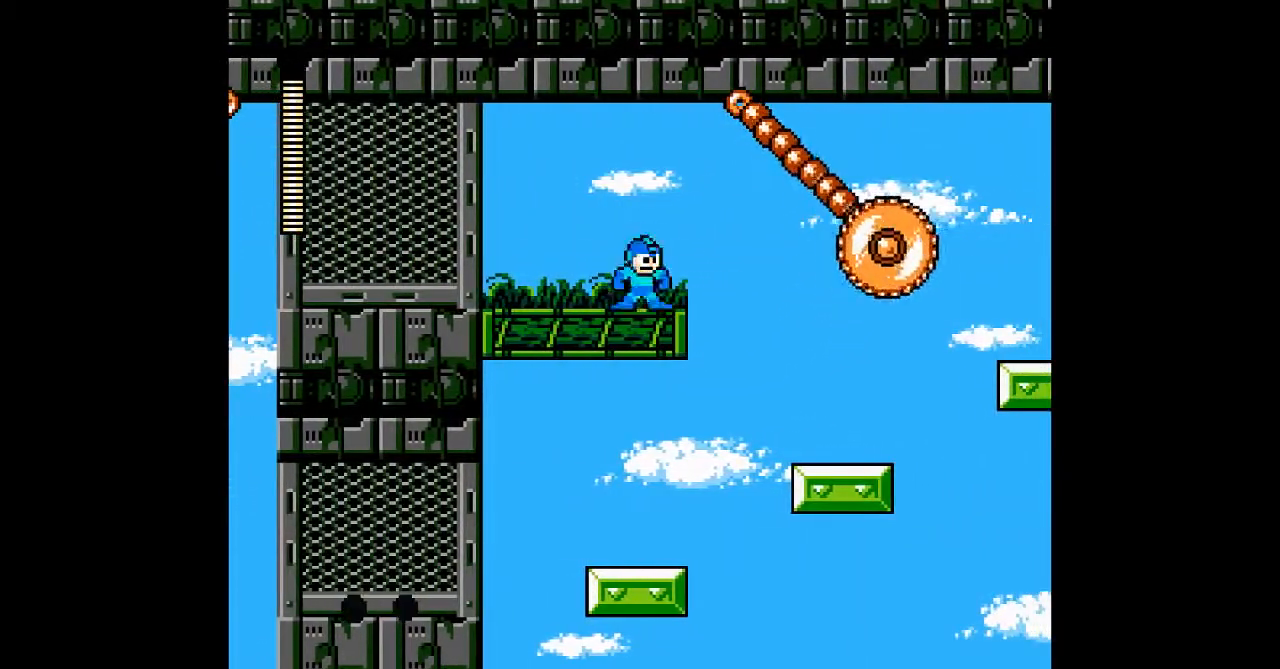
{"buttons": ["A"], "events": [[17, "DPAD_RIGHT", "down"], [233, "DPAD_RIGHT", "up"]]}
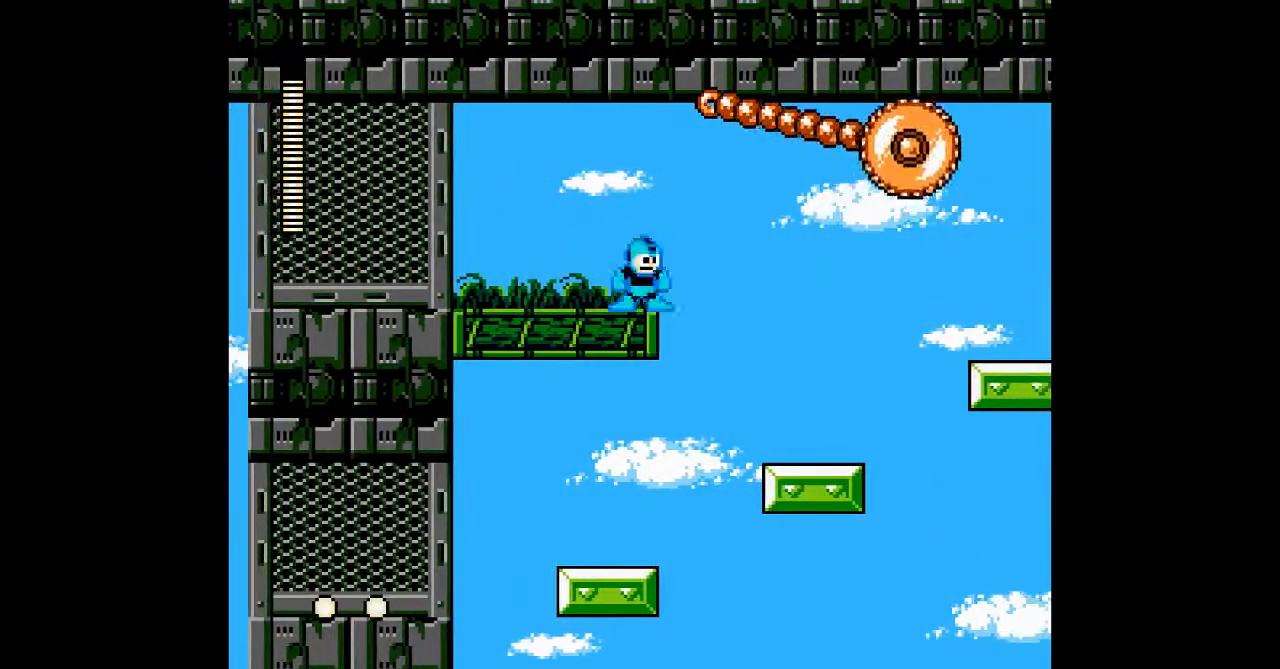
{"buttons": [], "events": [[483, "A", "up"]]}
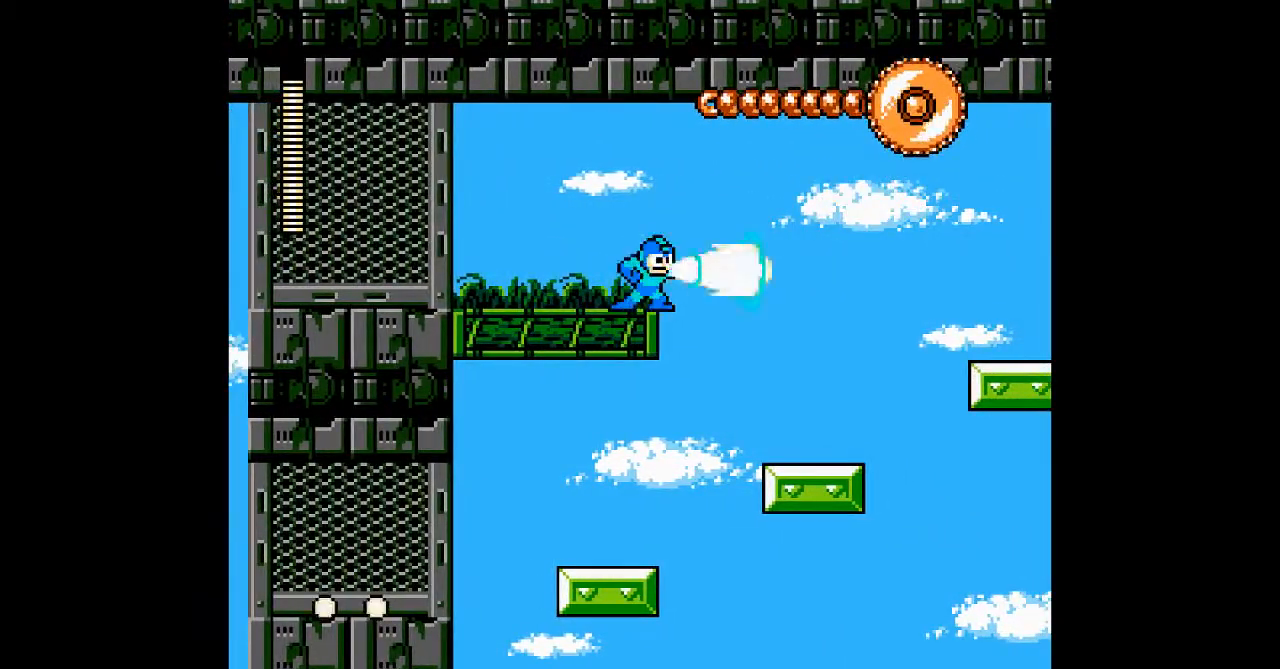
{"buttons": [], "events": []}
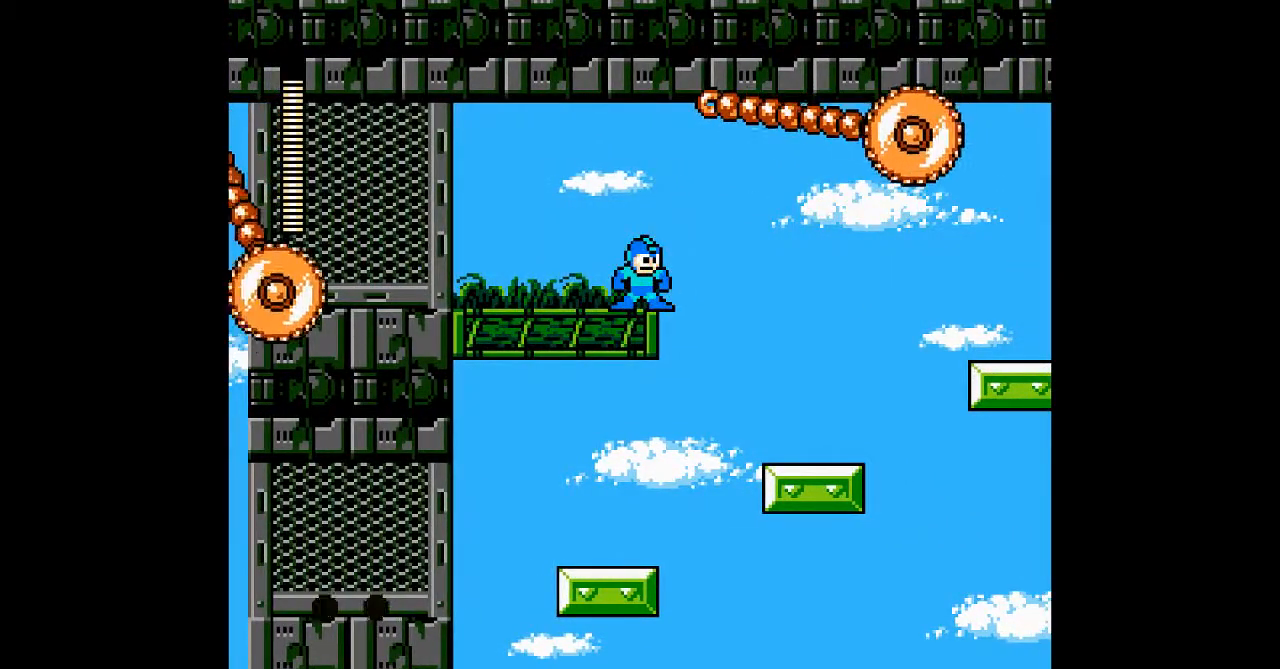
{"buttons": [], "events": []}
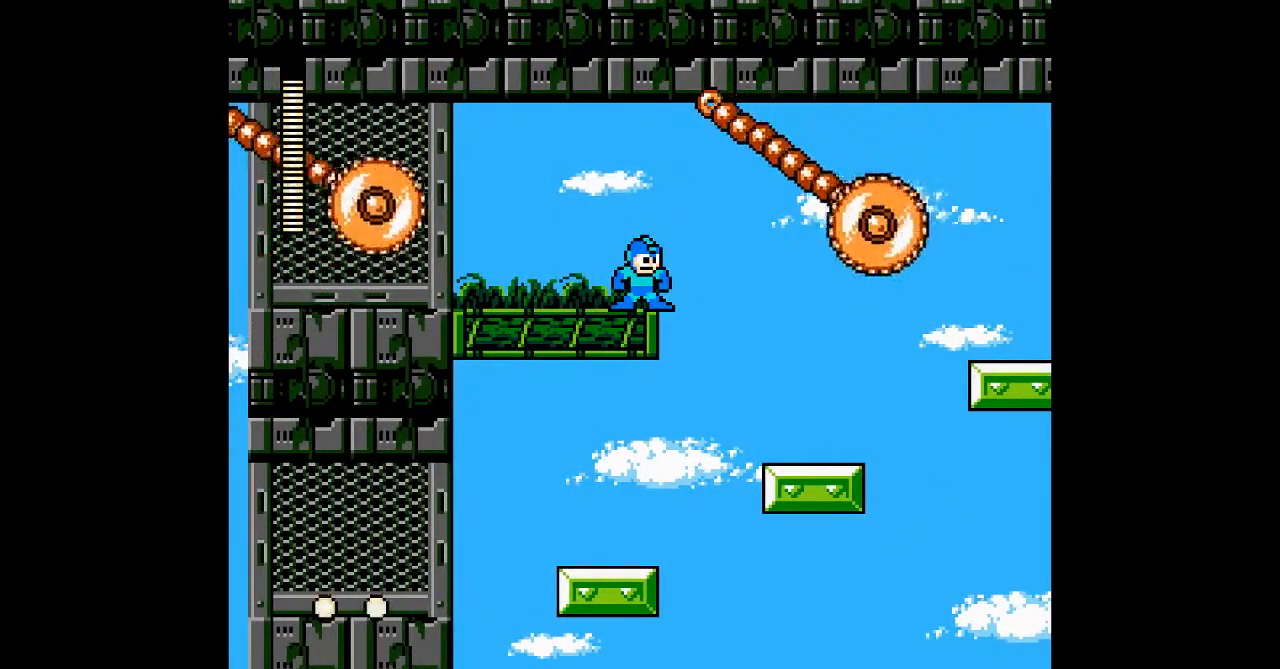
{"buttons": ["A", "DPAD_RIGHT"], "events": [[167, "A", "down"], [367, "DPAD_RIGHT", "down"]]}